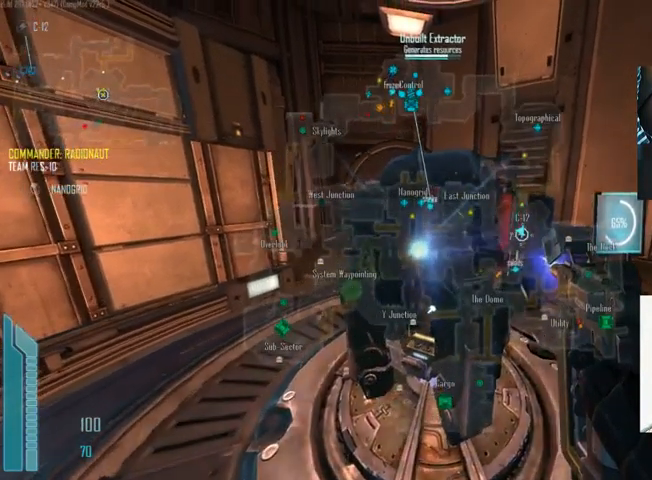
Gameplay with keyboard and mouse; each line is a JSON object with the keys and mouse buttons held at the frame after it. "events" lists presses ("down") and releases ("up") of "1", "2", "3", "4", "5", "a", "alt", "c", "ctrl", "d", "e", "f", "q", "r", "s", "shift", "space", "tab", "v", "w", "x", "z", "mouse_left", "mouse_middle", "mouse_right", "mouse_wheel_up" and "mouse_wheel_down" between this image and that frame as [ms after this image, input, new state], when the widget could be followed in between. "mouse_left", "mouse_middle", "mouse_right", "mouse_wheel_up", "mouse_wheel_down" = the "left", "middle", "right", "wheel_up", "wheel_down" buttons of the "mouse" list. No other keys are recorded. Not read: mouse_move.
{"keys": ["c", "d", "e"], "mouse": [], "events": [[100, "c", "up"], [234, "d", "down"], [400, "c", "down"]]}
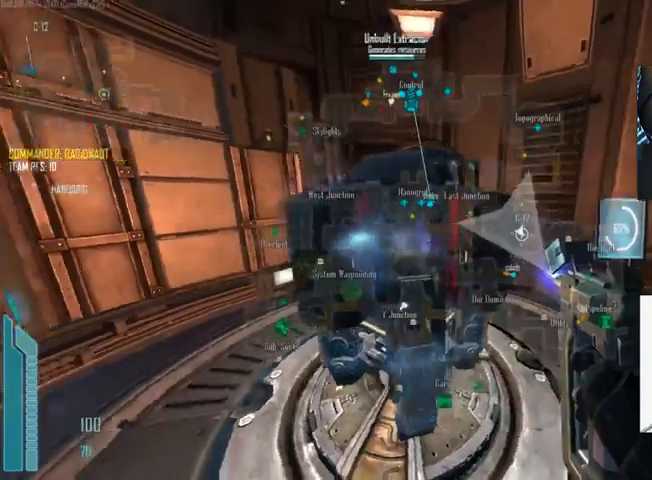
{"keys": ["c", "e"], "mouse": [], "events": [[100, "d", "up"]]}
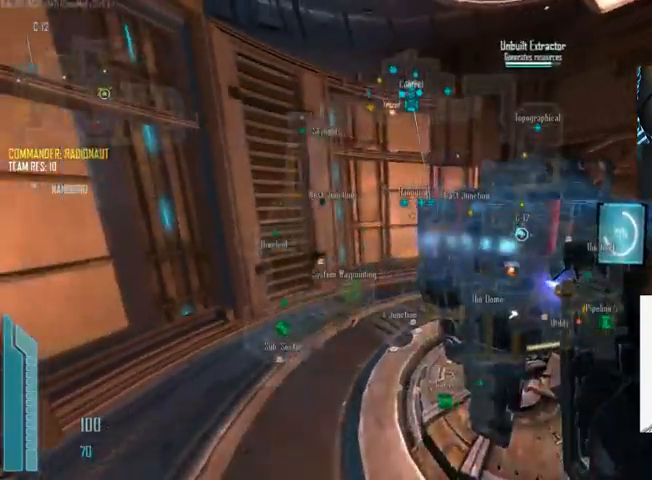
{"keys": ["c", "e"], "mouse": [], "events": []}
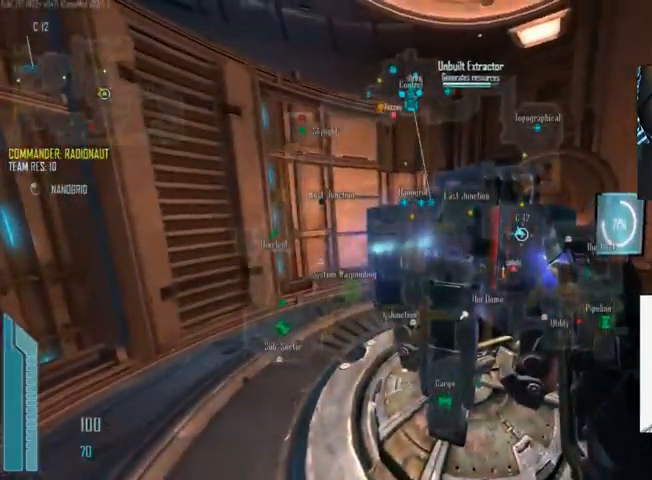
{"keys": ["c", "e"], "mouse": [], "events": []}
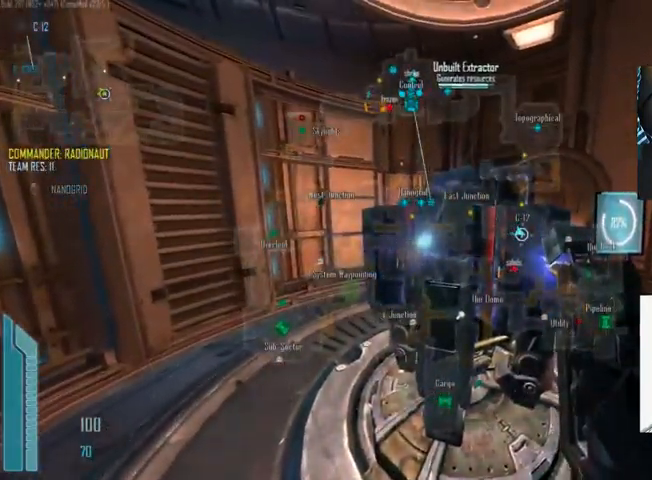
{"keys": ["c", "e"], "mouse": [], "events": [[267, "a", "down"], [433, "a", "up"]]}
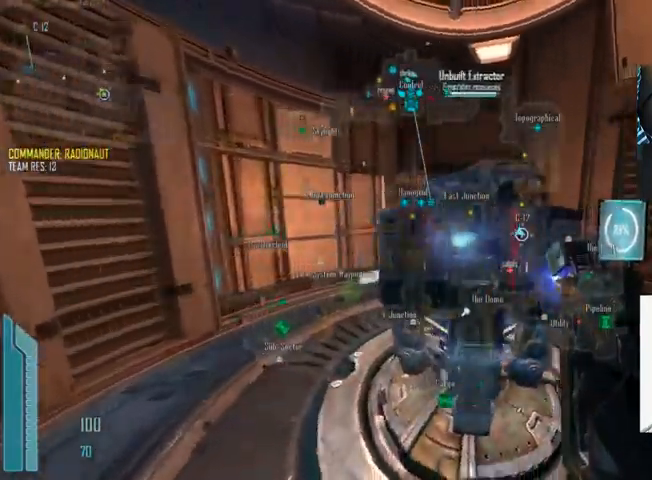
{"keys": ["c", "e"], "mouse": [], "events": []}
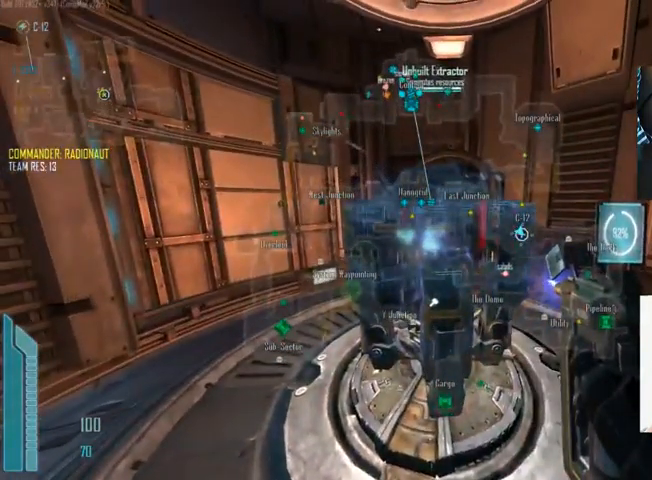
{"keys": ["c", "e"], "mouse": [], "events": []}
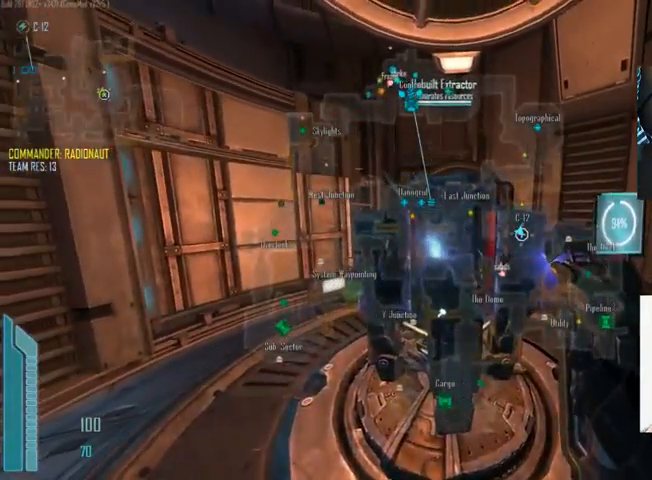
{"keys": ["c", "e"], "mouse": [], "events": []}
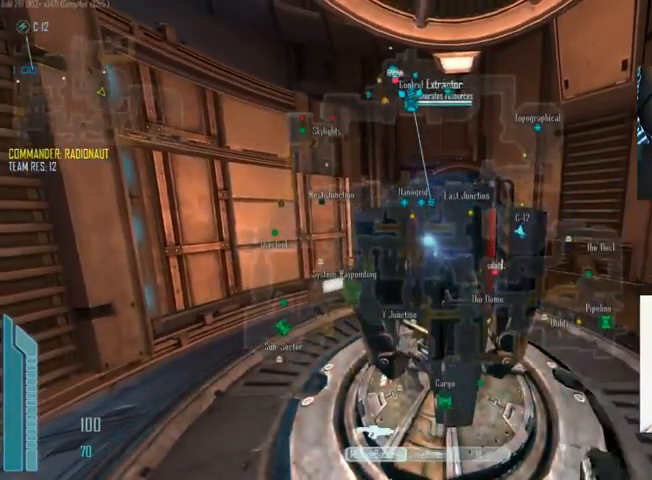
{"keys": ["c", "shift", "w"], "mouse": [], "events": [[167, "c", "up"], [167, "w", "down"], [233, "e", "up"], [367, "shift", "down"], [400, "c", "down"]]}
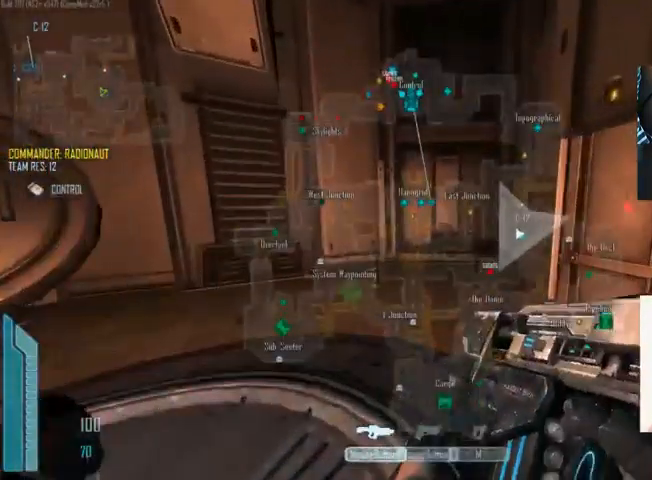
{"keys": ["c", "shift", "w"], "mouse": [], "events": [[300, "a", "down"], [467, "a", "up"]]}
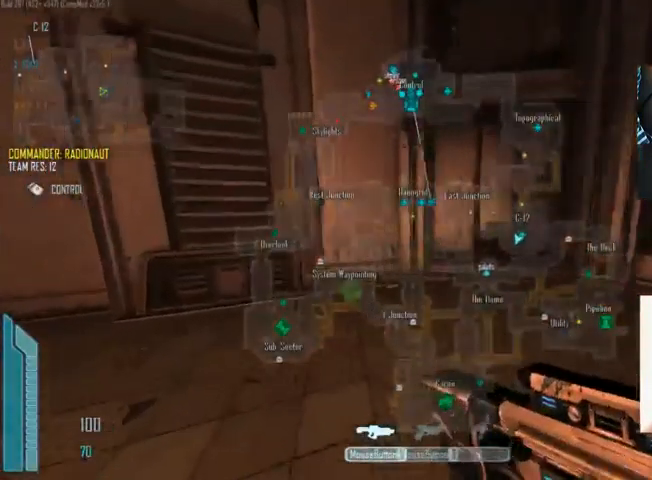
{"keys": ["c", "shift", "w"], "mouse": [], "events": []}
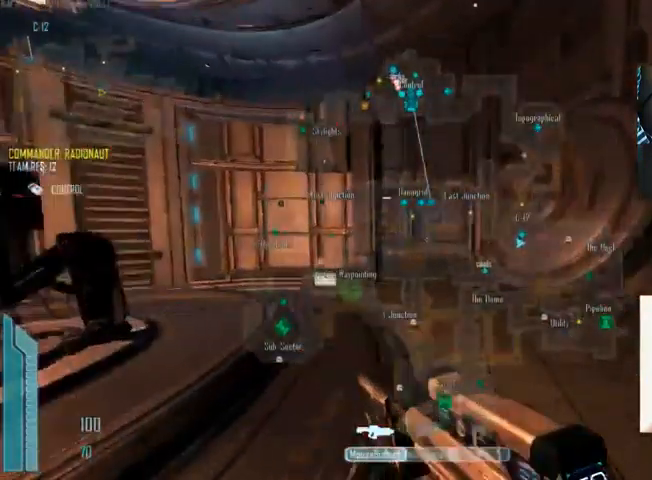
{"keys": ["shift", "w"], "mouse": [], "events": [[133, "c", "up"], [334, "r", "down"], [434, "r", "up"]]}
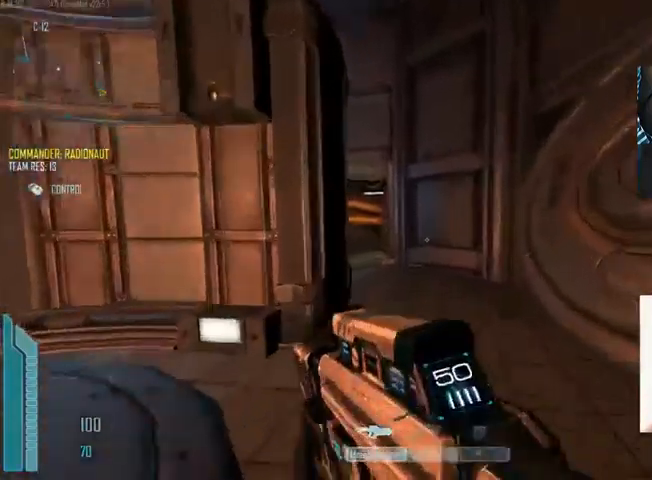
{"keys": ["c", "shift", "w"], "mouse": [], "events": [[66, "c", "down"]]}
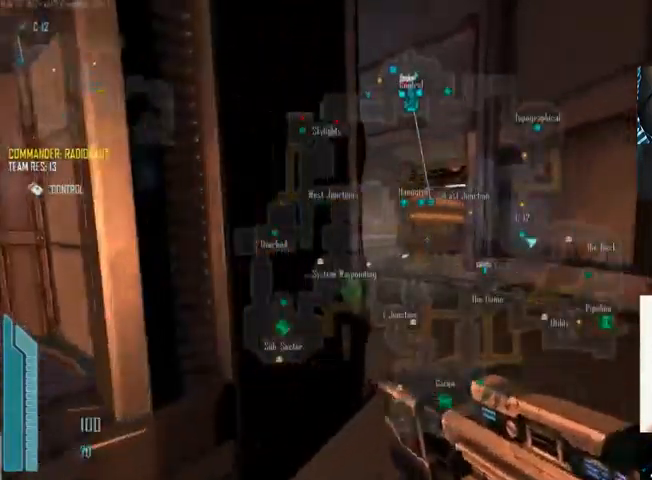
{"keys": ["c", "shift", "w"], "mouse": [], "events": []}
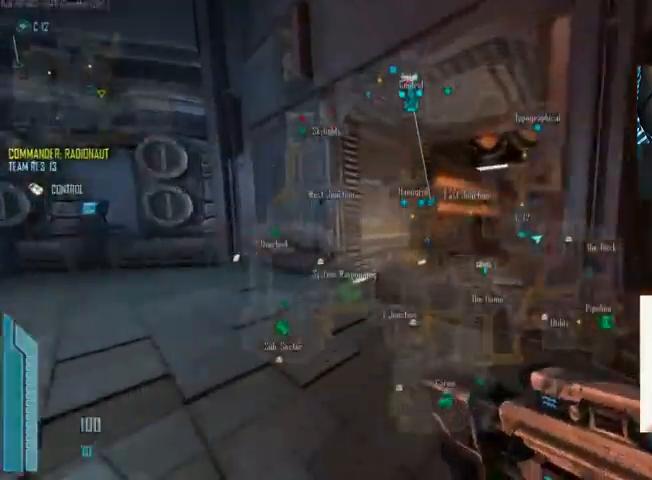
{"keys": ["w"], "mouse": ["left"], "events": [[100, "c", "up"], [433, "mouse_left", "down"], [433, "shift", "up"]]}
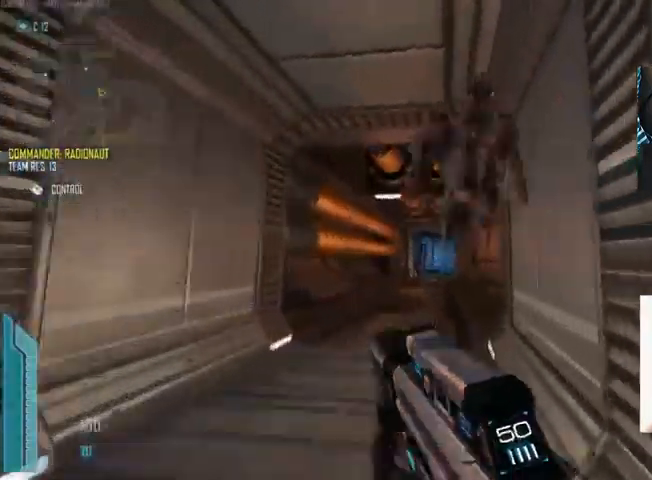
{"keys": ["d", "s"], "mouse": ["left"], "events": [[66, "a", "down"], [66, "w", "up"], [166, "d", "down"], [200, "a", "up"], [500, "s", "down"]]}
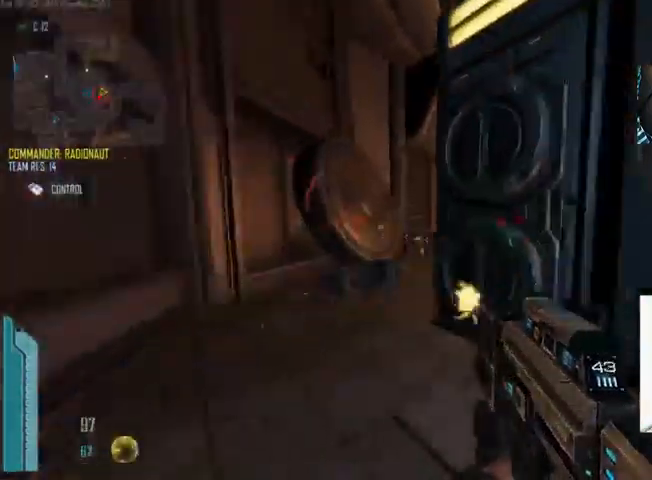
{"keys": ["a"], "mouse": ["left"], "events": [[33, "mouse_left", "up"], [133, "mouse_left", "down"], [366, "a", "down"], [400, "d", "up"], [433, "s", "up"]]}
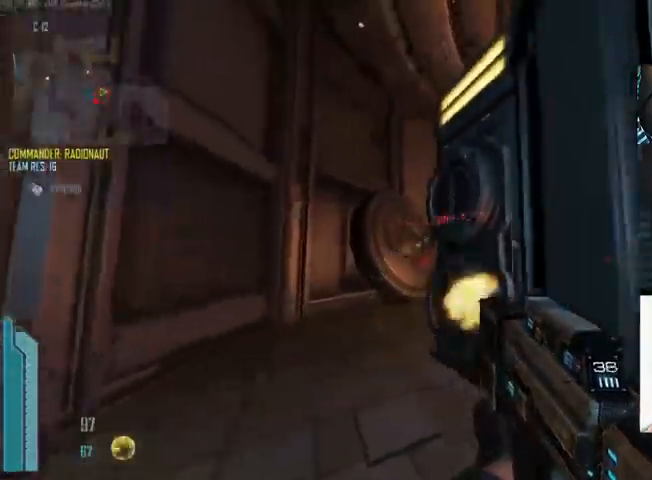
{"keys": ["a", "s"], "mouse": [], "events": [[133, "mouse_left", "up"], [366, "s", "down"]]}
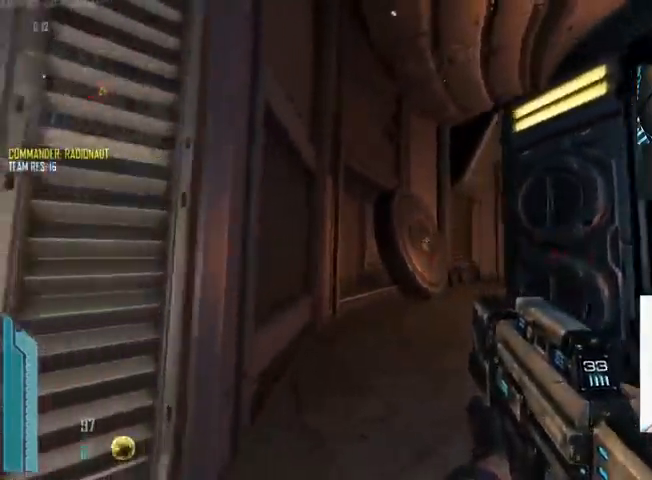
{"keys": ["s"], "mouse": [], "events": [[33, "a", "up"], [66, "d", "down"], [366, "d", "up"]]}
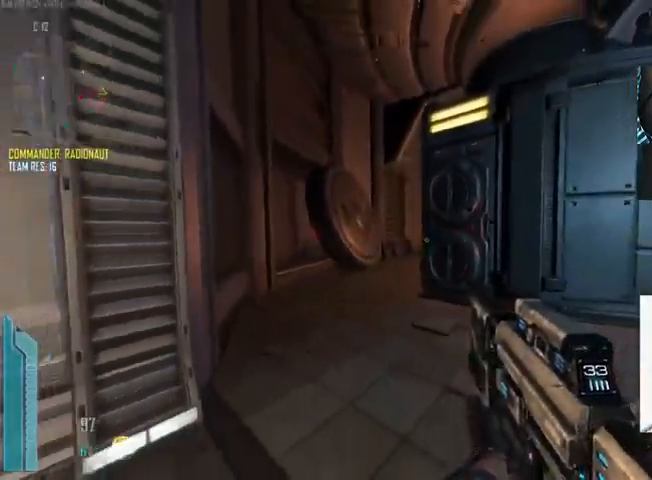
{"keys": ["a", "c"], "mouse": [], "events": [[33, "r", "down"], [100, "r", "up"], [200, "a", "down"], [266, "s", "up"], [400, "c", "down"]]}
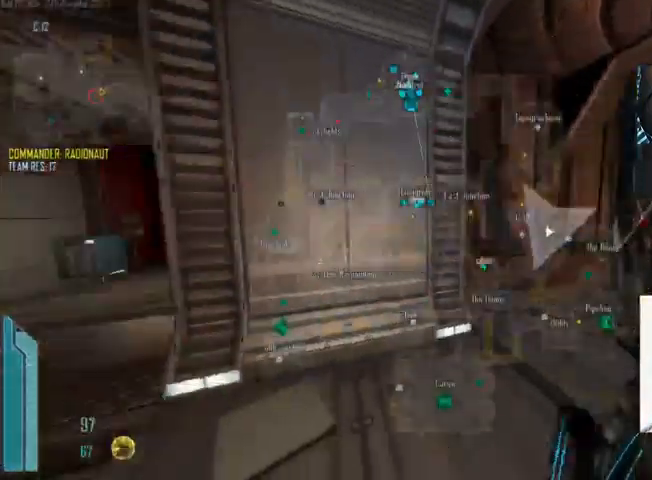
{"keys": ["a", "c", "w"], "mouse": [], "events": [[100, "c", "up"], [300, "c", "down"], [400, "w", "down"]]}
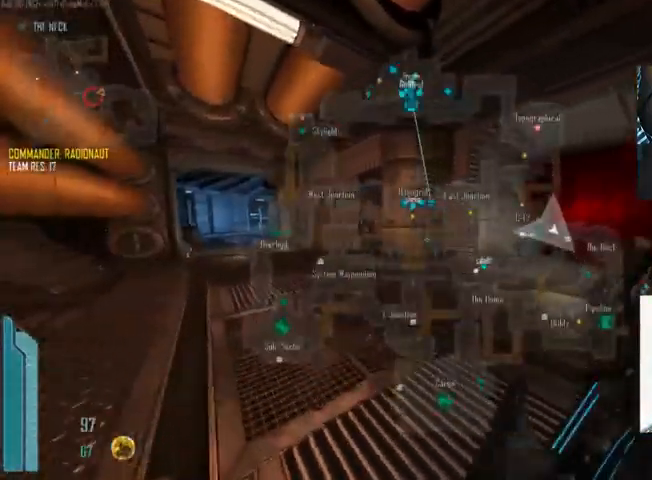
{"keys": ["a"], "mouse": [], "events": [[100, "c", "up"], [400, "w", "up"]]}
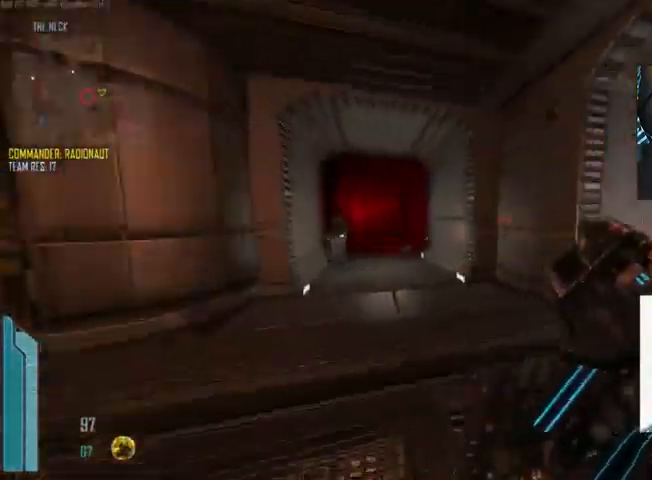
{"keys": ["a", "w"], "mouse": [], "events": [[399, "w", "down"]]}
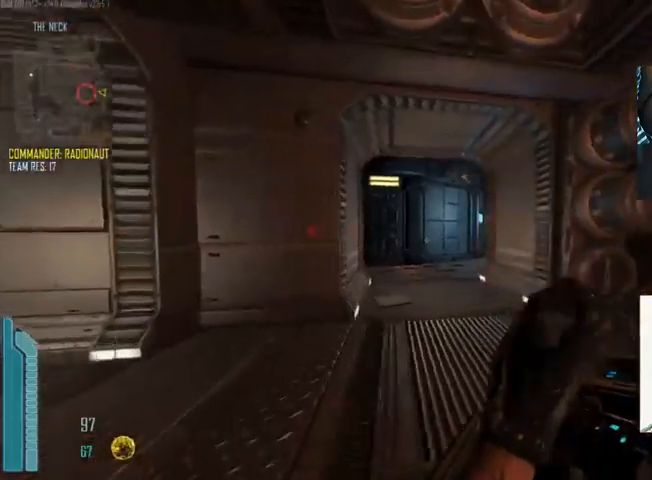
{"keys": ["c", "shift", "w"], "mouse": [], "events": [[34, "a", "up"], [167, "c", "down"], [367, "shift", "down"]]}
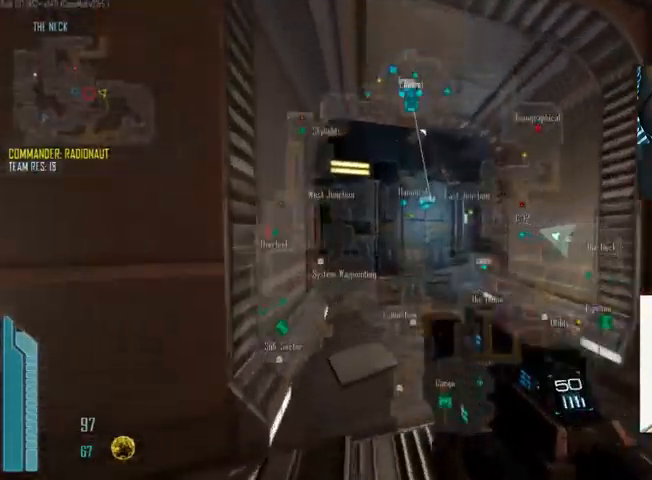
{"keys": ["shift", "w"], "mouse": [], "events": [[300, "c", "up"]]}
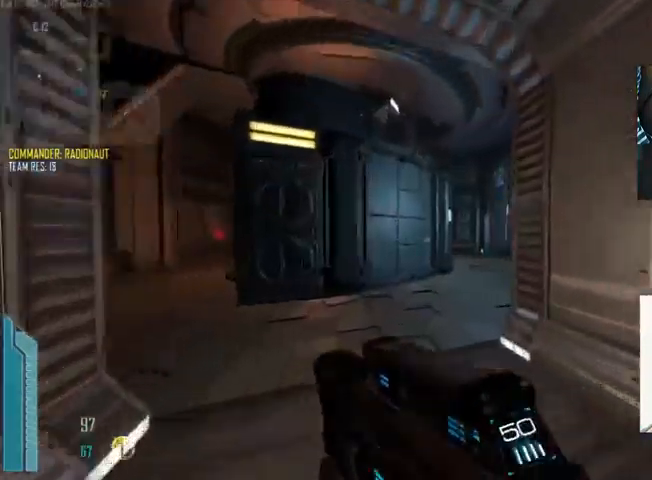
{"keys": ["a"], "mouse": [], "events": [[34, "shift", "up"], [100, "a", "down"], [234, "a", "up"], [434, "w", "up"], [467, "a", "down"]]}
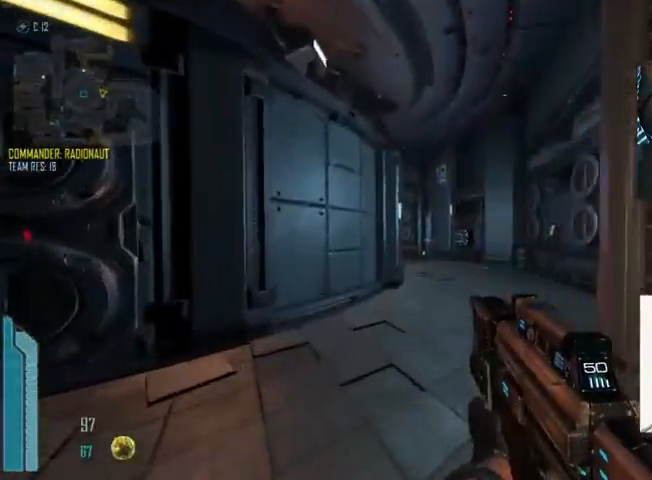
{"keys": ["d", "s"], "mouse": [], "events": [[34, "a", "up"], [67, "s", "down"], [100, "d", "down"]]}
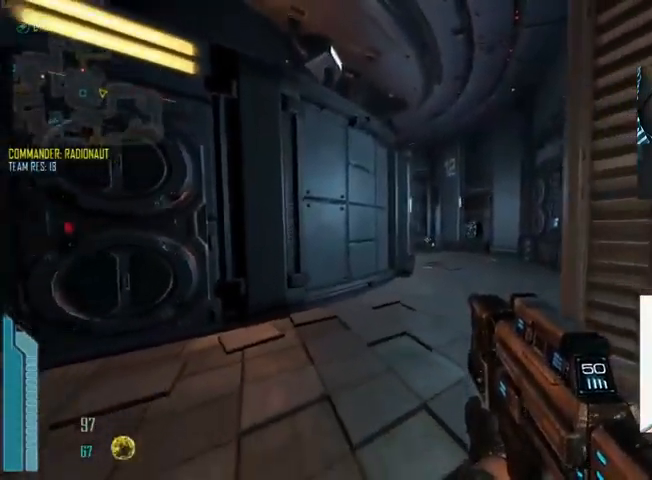
{"keys": ["s"], "mouse": [], "events": [[434, "d", "up"]]}
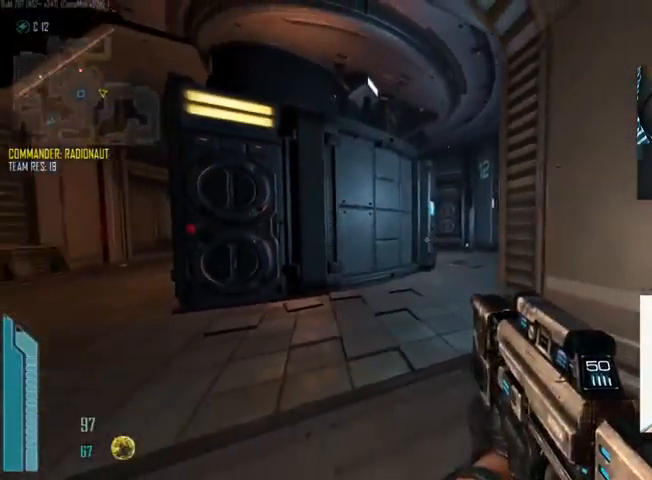
{"keys": ["s"], "mouse": [], "events": [[100, "f", "down"], [200, "f", "up"]]}
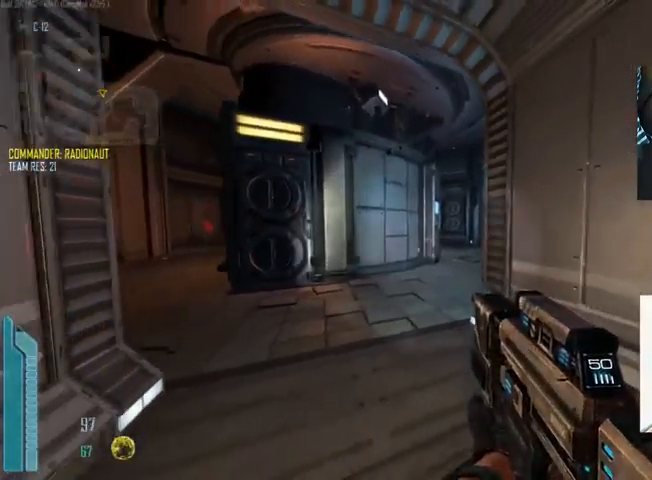
{"keys": ["c", "s"], "mouse": [], "events": [[100, "c", "down"]]}